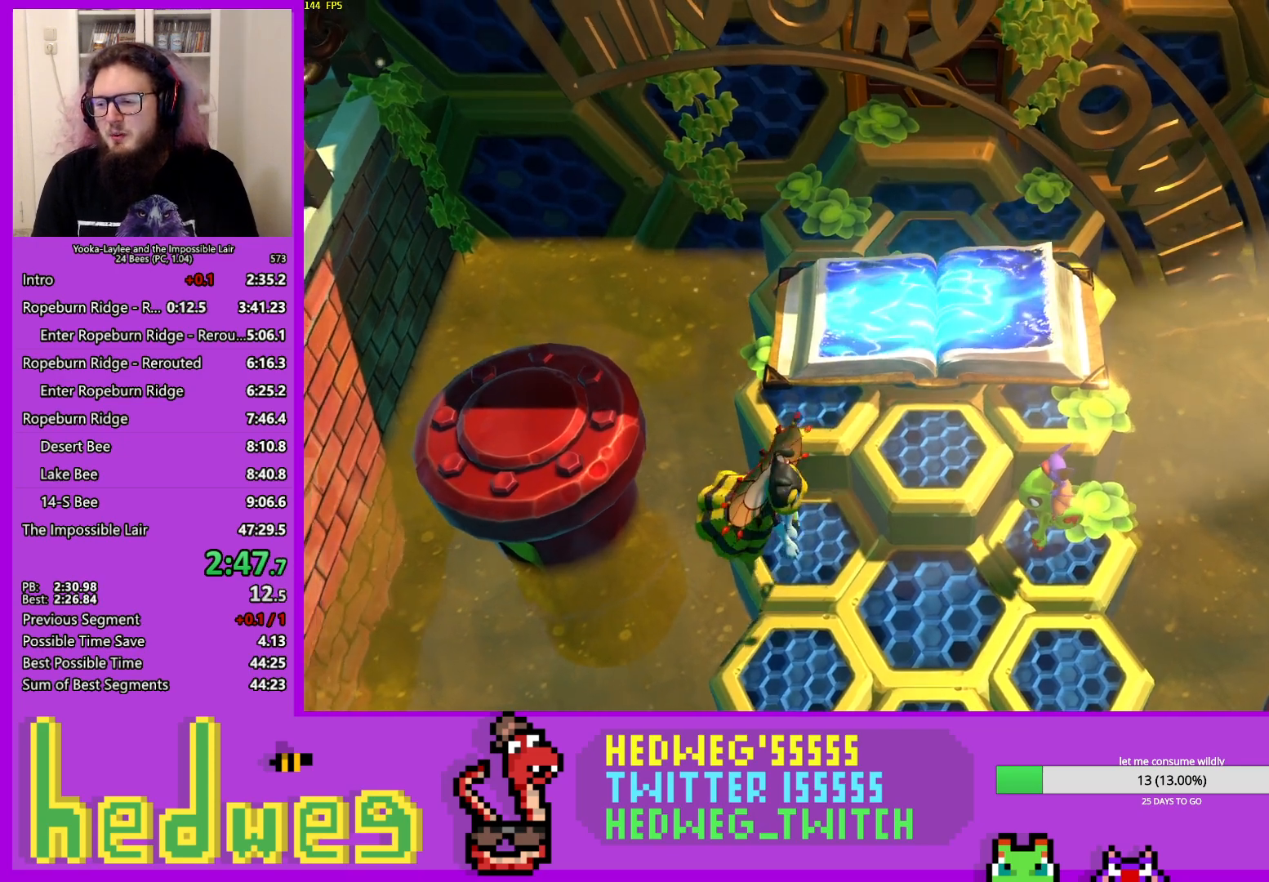
Gameplay with a controller (Xbox layout); each line is a JSON object with the inputs held at the frame after it. "events" lists button and stick changes between this image and that frame as [ms after this image, input, new state], when the widget could be followed in between. Not read: L3 R3.
{"buttons": ["A", "R1", "R2"], "left_stick": "center", "right_stick": "center", "events": [[50, "A", "down"], [150, "A", "up"], [233, "A", "down"], [350, "A", "up"], [417, "A", "down"]]}
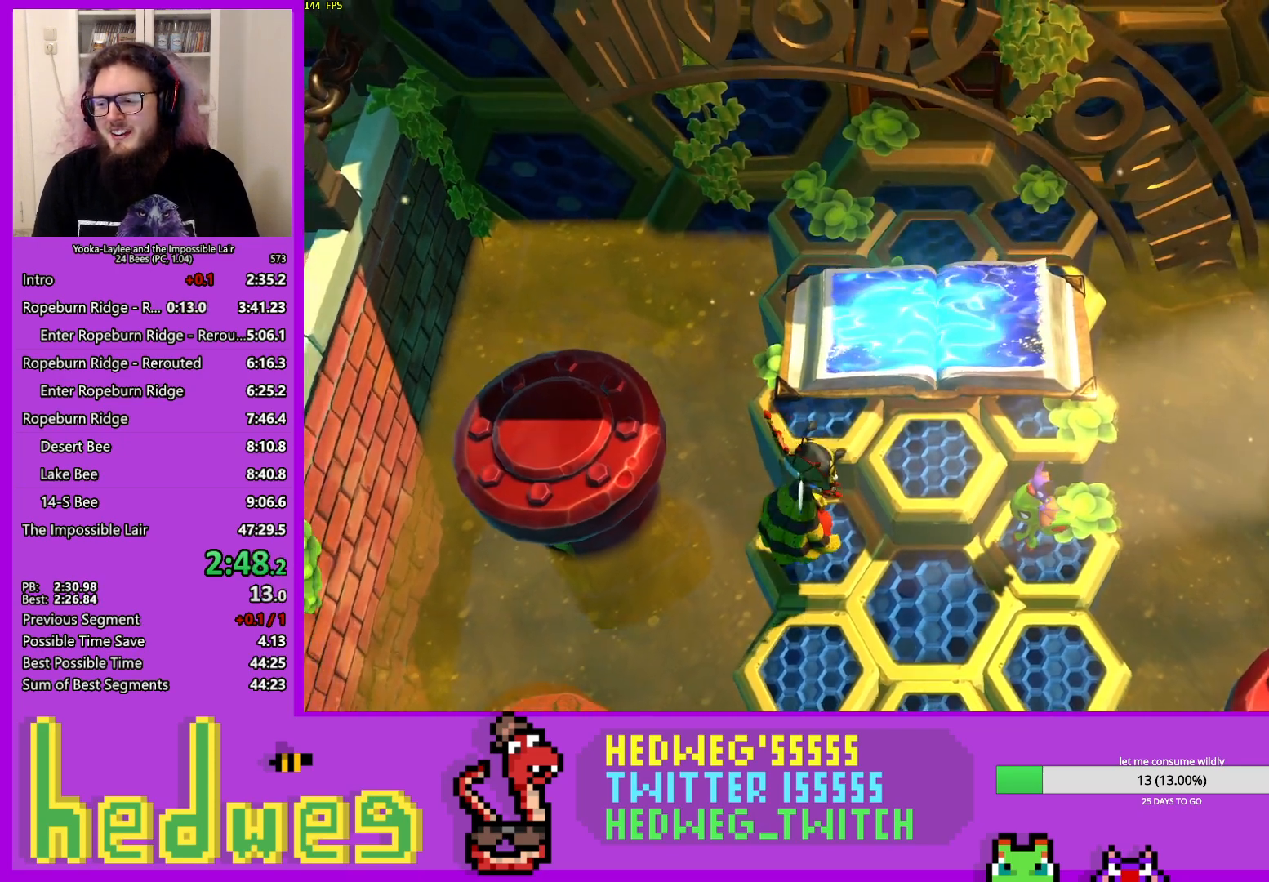
{"buttons": ["A", "R1", "R2"], "left_stick": "center", "right_stick": "center", "events": [[17, "A", "up"], [100, "A", "down"], [217, "A", "up"], [300, "A", "down"], [384, "A", "up"], [434, "A", "down"]]}
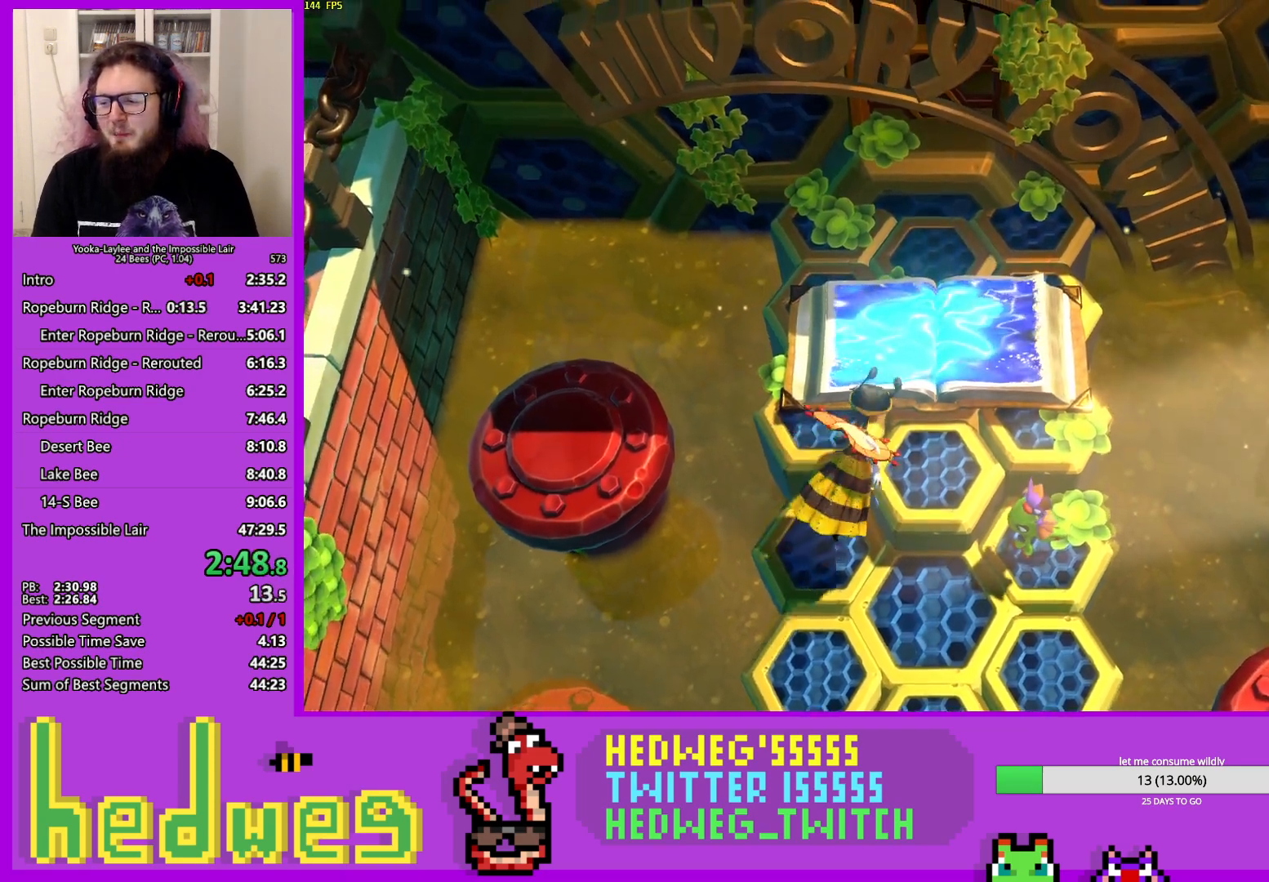
{"buttons": ["R1", "R2"], "left_stick": "center", "right_stick": "center", "events": [[66, "A", "up"], [133, "A", "down"], [250, "A", "up"], [350, "A", "down"], [433, "A", "up"]]}
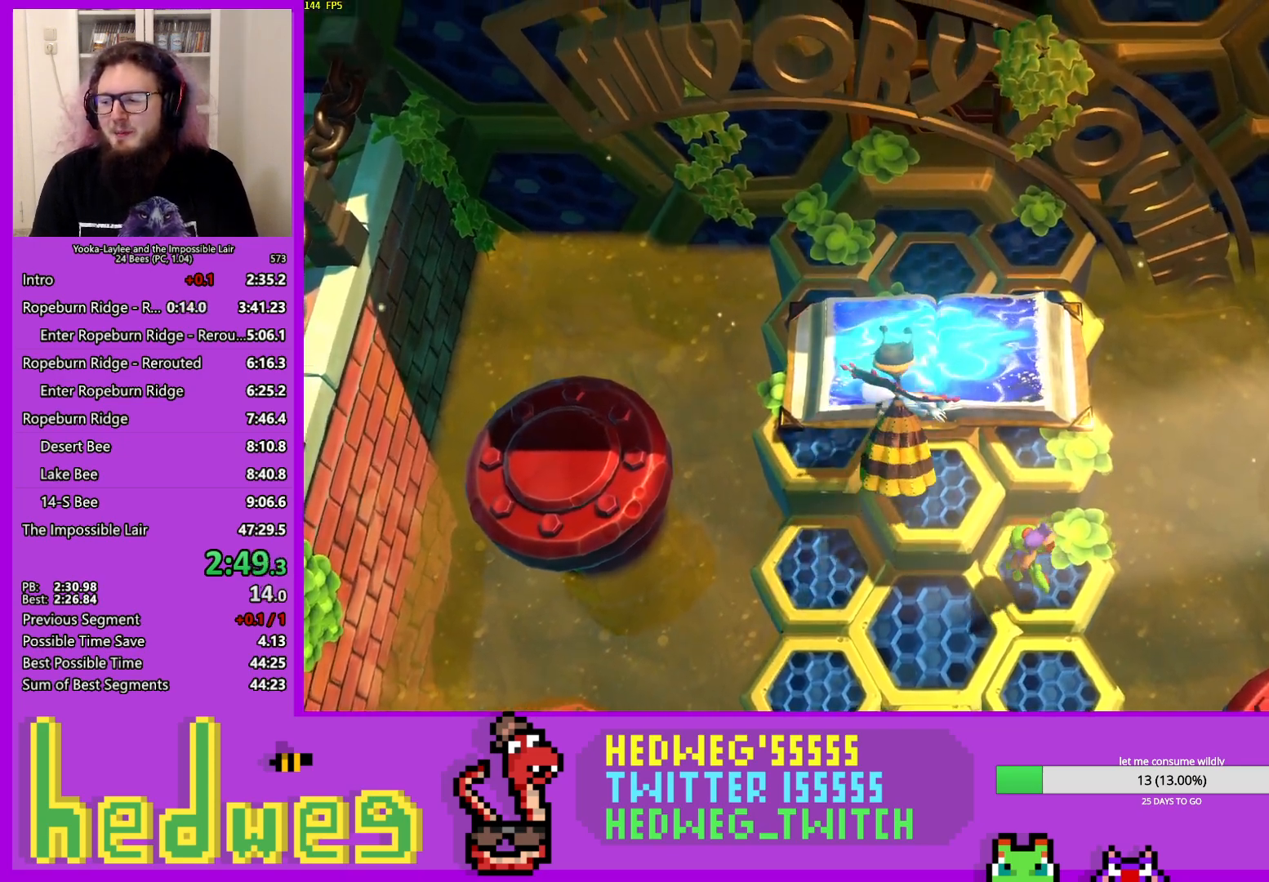
{"buttons": ["A", "R1", "R2"], "left_stick": "center", "right_stick": "center", "events": [[33, "A", "down"], [84, "A", "up"], [167, "A", "down"], [217, "A", "up"], [300, "A", "down"], [384, "A", "up"], [467, "A", "down"]]}
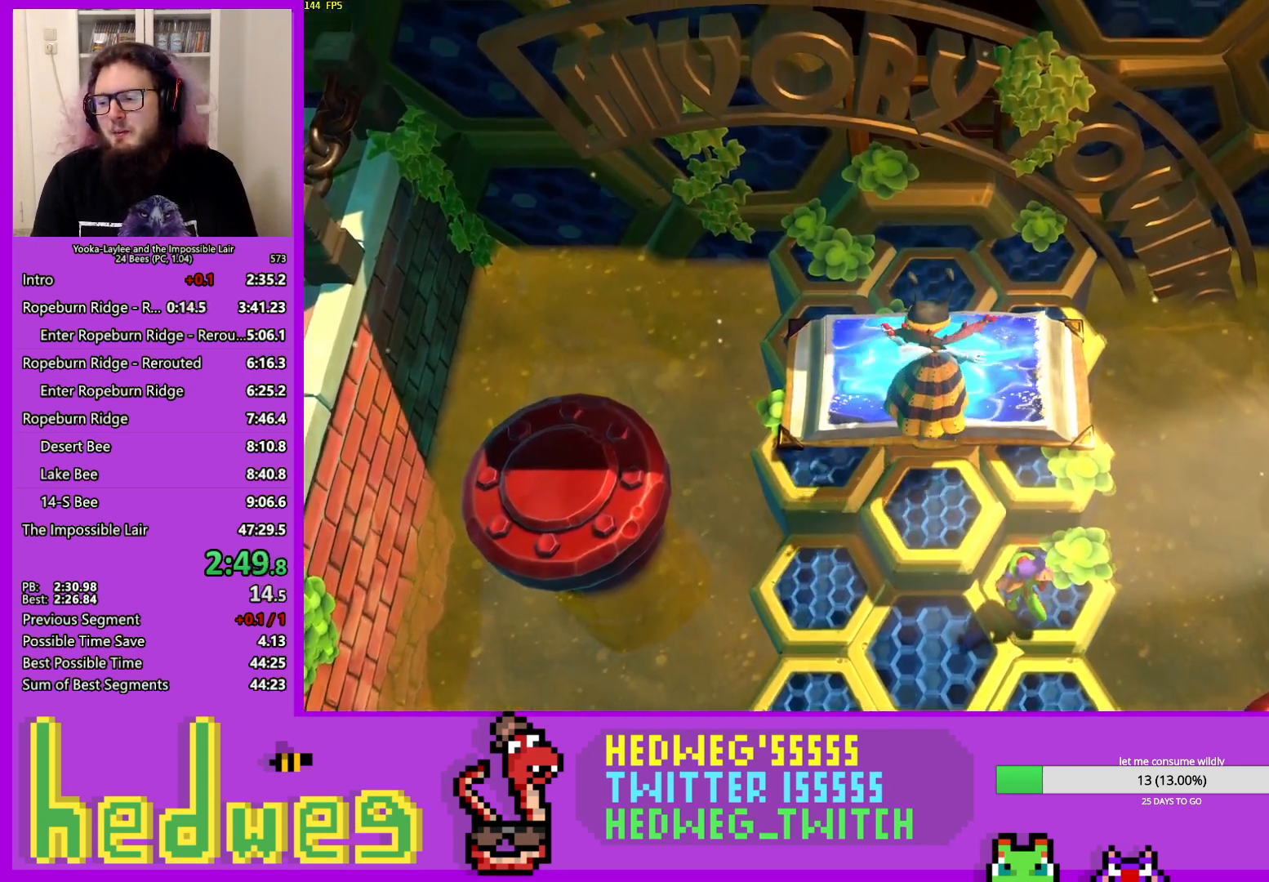
{"buttons": ["A", "R1", "R2"], "left_stick": "center", "right_stick": "center", "events": [[50, "A", "up"], [133, "A", "down"], [233, "A", "up"], [333, "A", "down"], [400, "A", "up"], [500, "A", "down"]]}
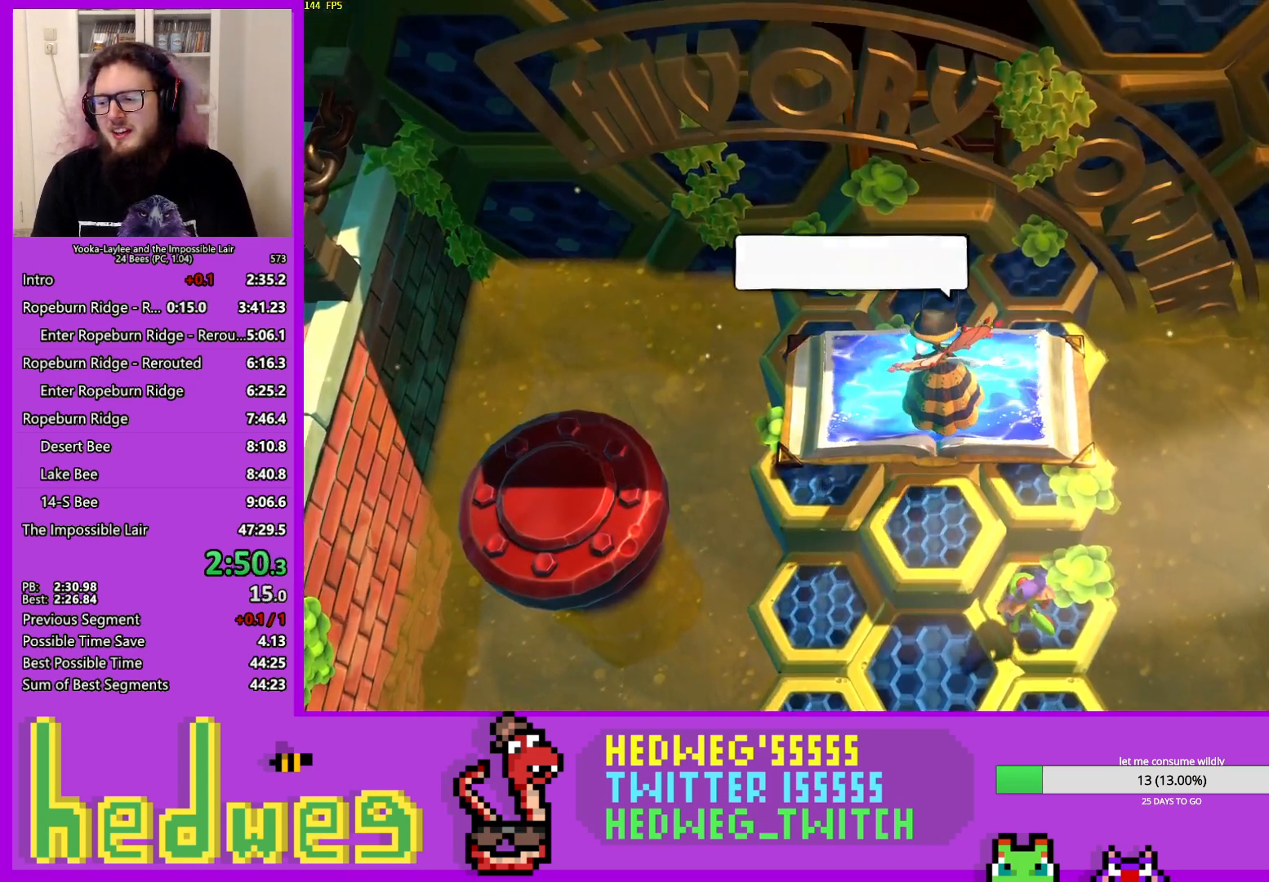
{"buttons": ["R1", "R2"], "left_stick": "center", "right_stick": "center", "events": [[84, "A", "up"], [150, "A", "down"], [250, "A", "up"], [334, "A", "down"], [451, "A", "up"]]}
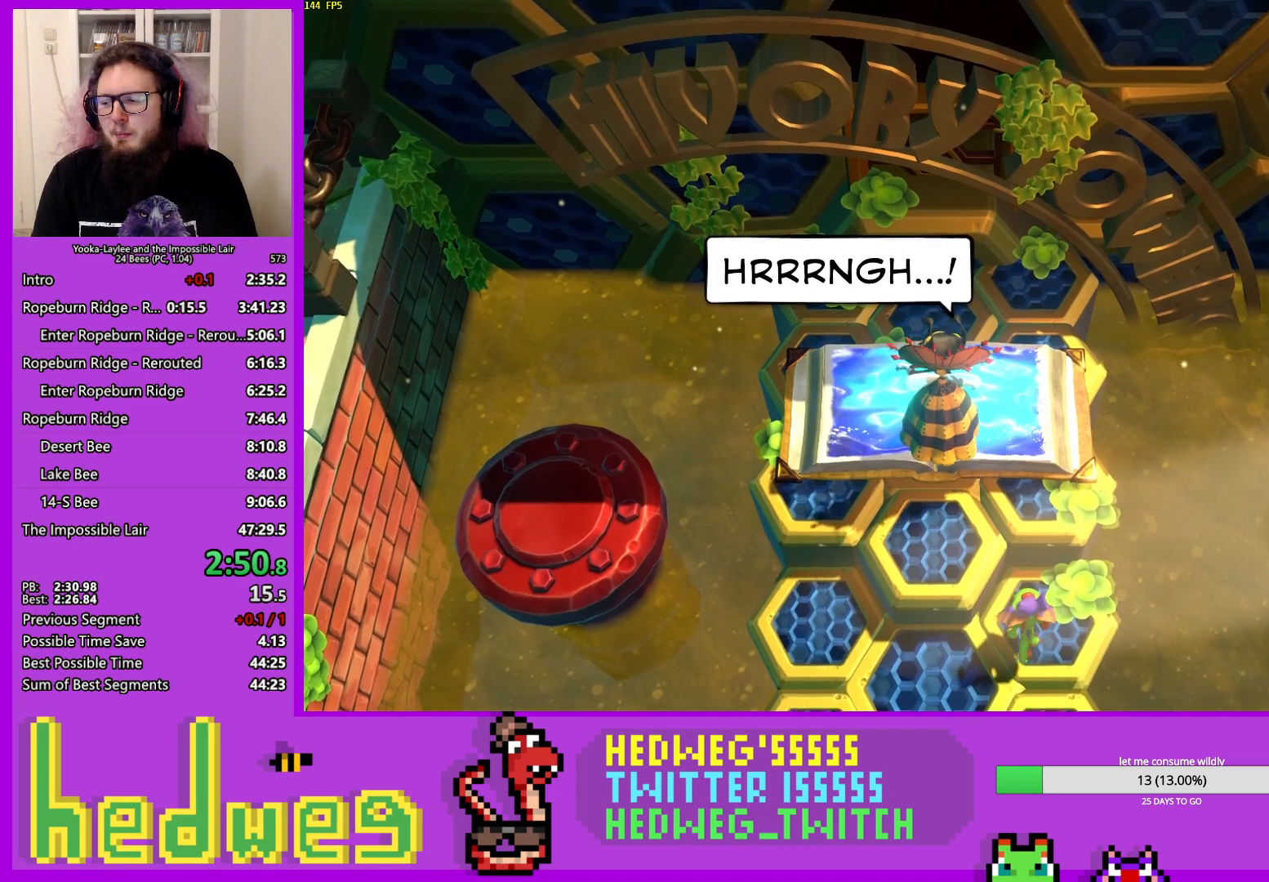
{"buttons": ["R1", "R2"], "left_stick": "center", "right_stick": "center", "events": [[16, "A", "down"], [133, "A", "up"], [200, "A", "down"], [250, "A", "up"], [333, "A", "down"], [450, "A", "up"]]}
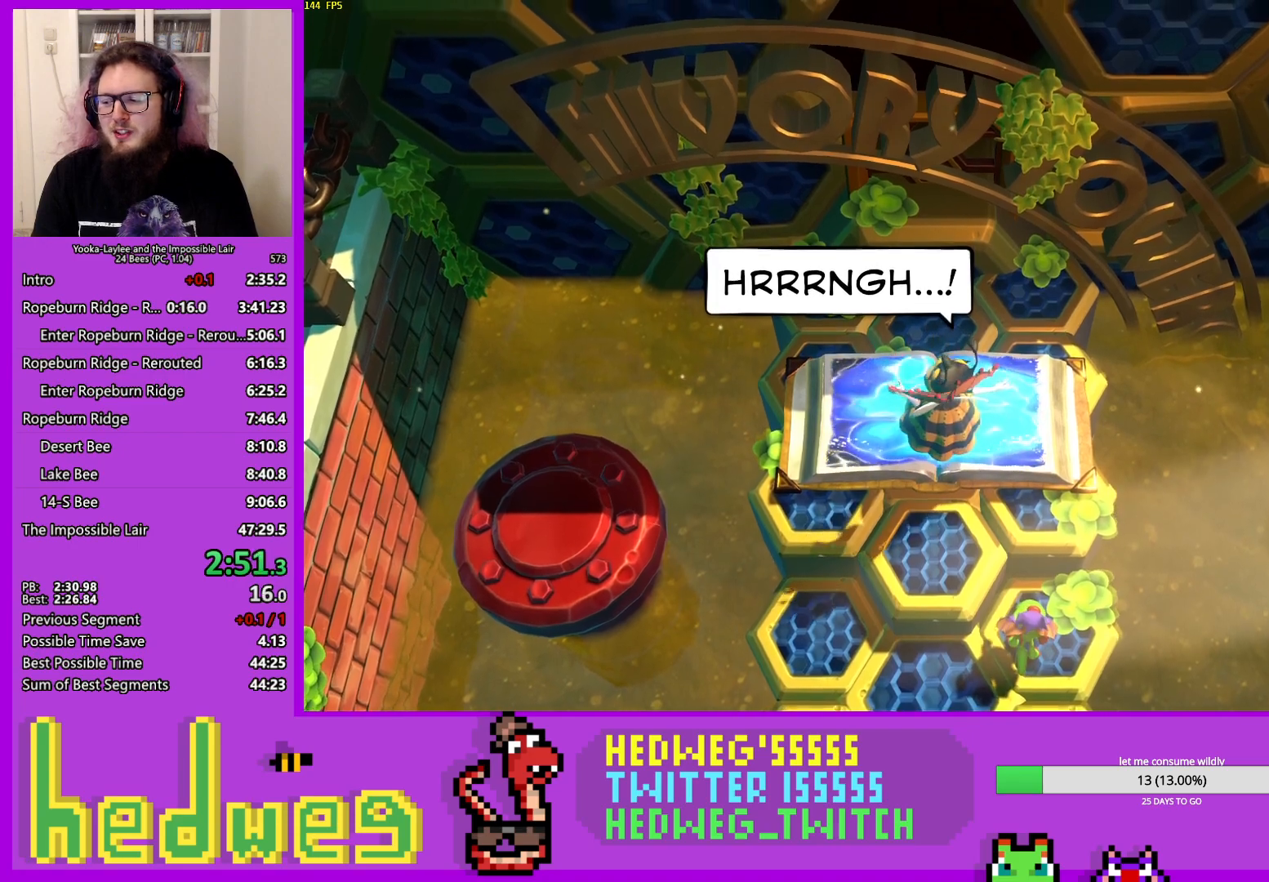
{"buttons": ["R1", "R2"], "left_stick": "center", "right_stick": "center", "events": [[33, "A", "down"], [117, "A", "up"], [200, "A", "down"], [300, "A", "up"], [384, "A", "down"], [467, "A", "up"]]}
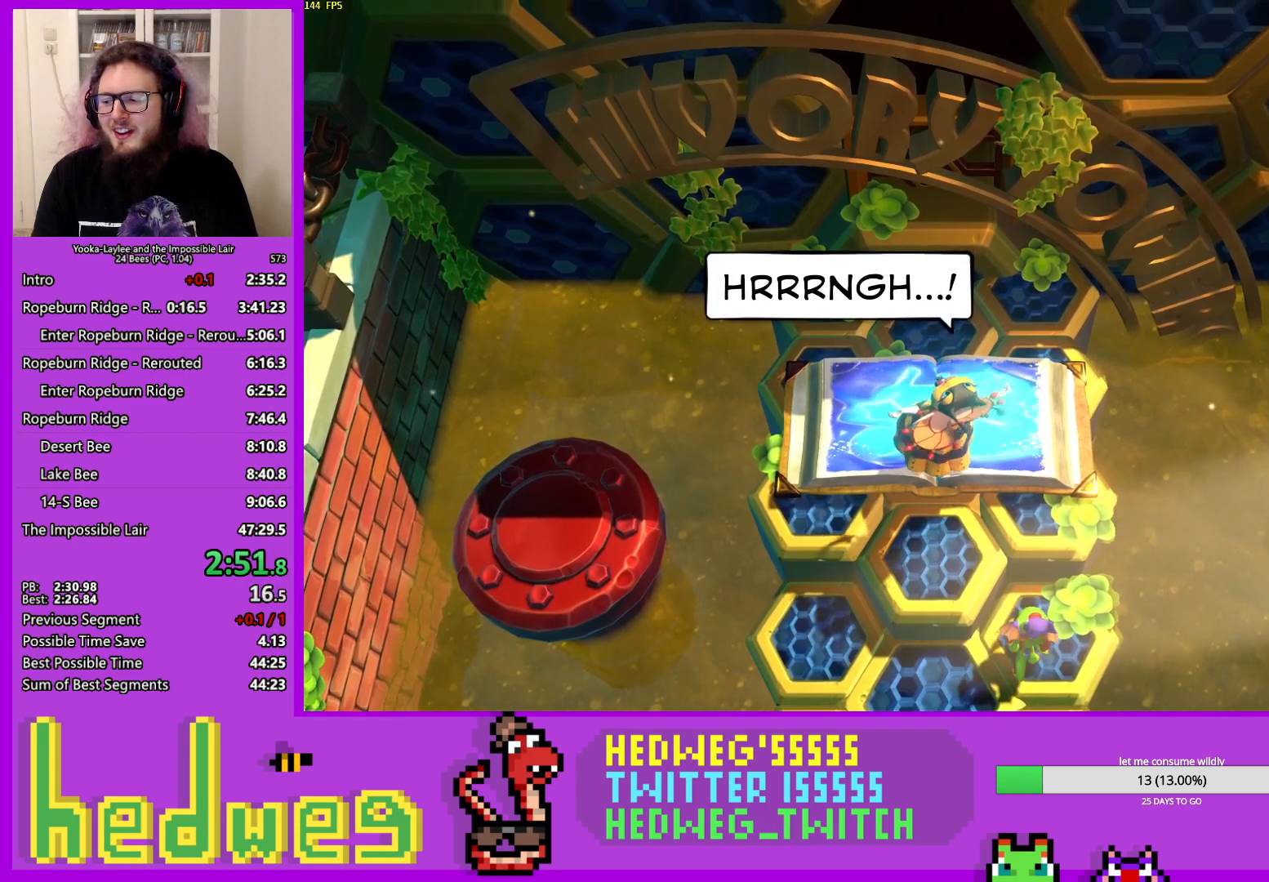
{"buttons": ["A", "R1", "R2"], "left_stick": "center", "right_stick": "center", "events": [[66, "A", "down"], [166, "A", "up"], [250, "A", "down"], [350, "A", "up"], [433, "A", "down"]]}
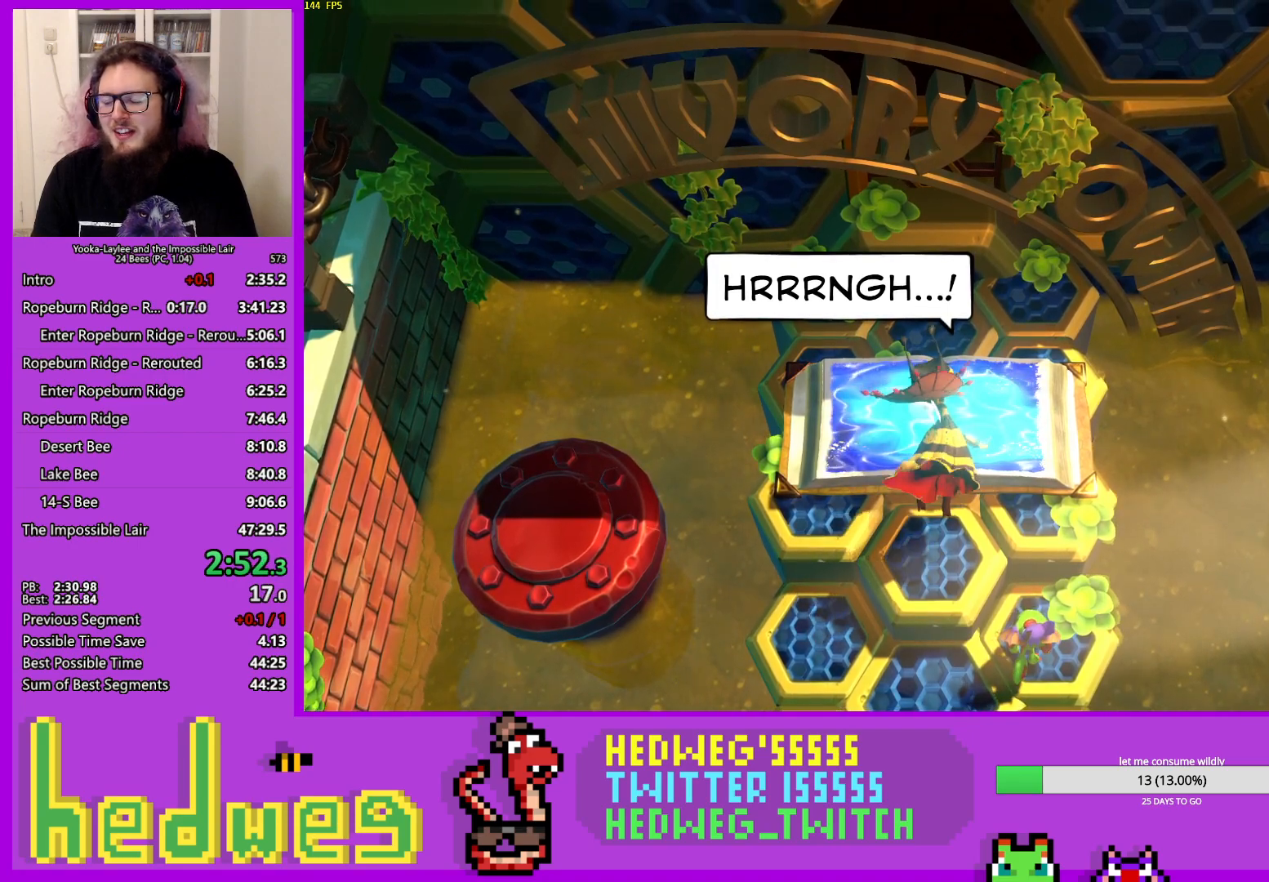
{"buttons": ["A", "R1", "R2"], "left_stick": "center", "right_stick": "center", "events": [[33, "A", "up"], [100, "A", "down"], [200, "A", "up"], [284, "A", "down"], [401, "A", "up"], [484, "A", "down"]]}
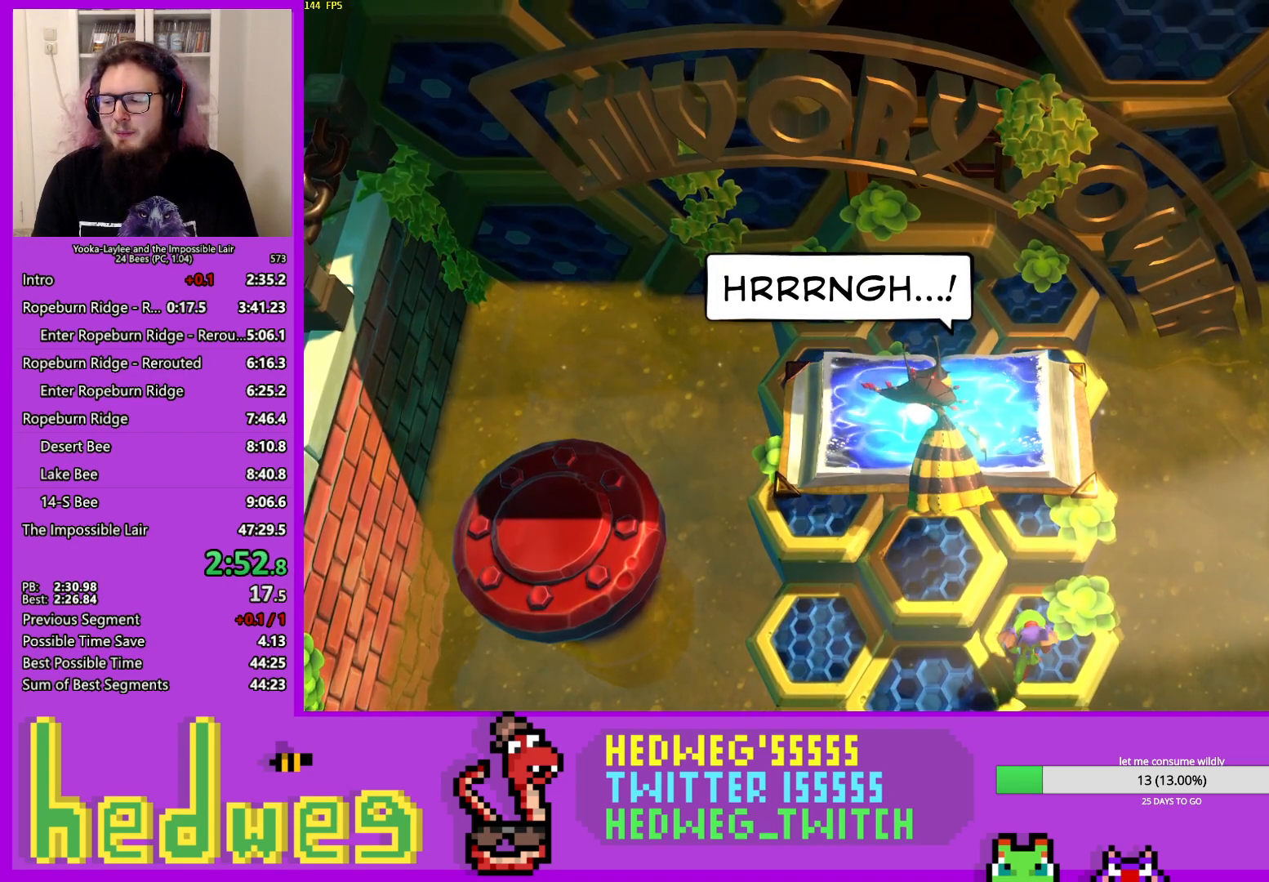
{"buttons": ["R1", "R2"], "left_stick": "center", "right_stick": "center", "events": [[100, "A", "up"], [183, "A", "down"], [283, "A", "up"], [367, "A", "down"], [467, "A", "up"]]}
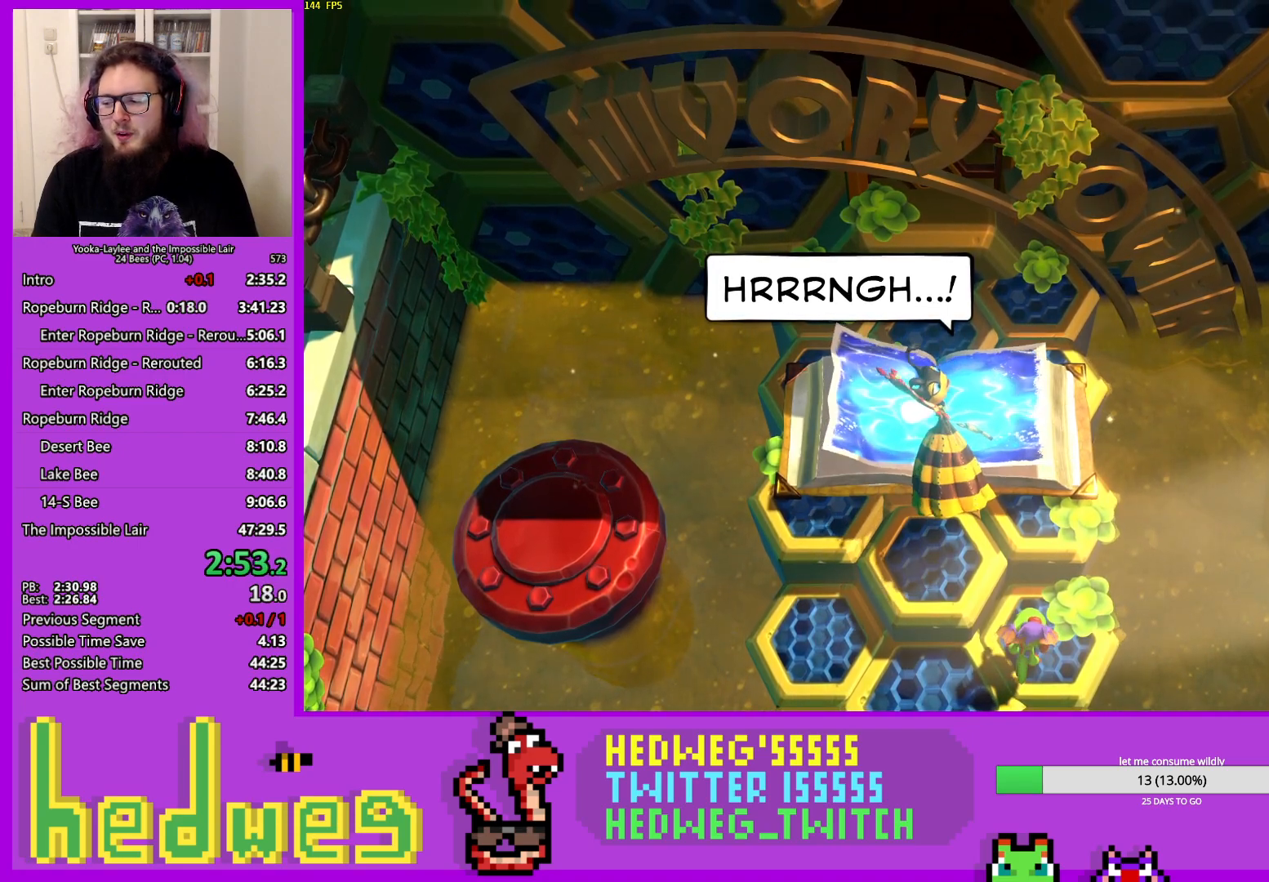
{"buttons": ["R1", "R2"], "left_stick": "center", "right_stick": "center", "events": [[50, "A", "down"], [167, "A", "up"], [217, "A", "down"], [334, "A", "up"], [401, "A", "down"], [484, "A", "up"]]}
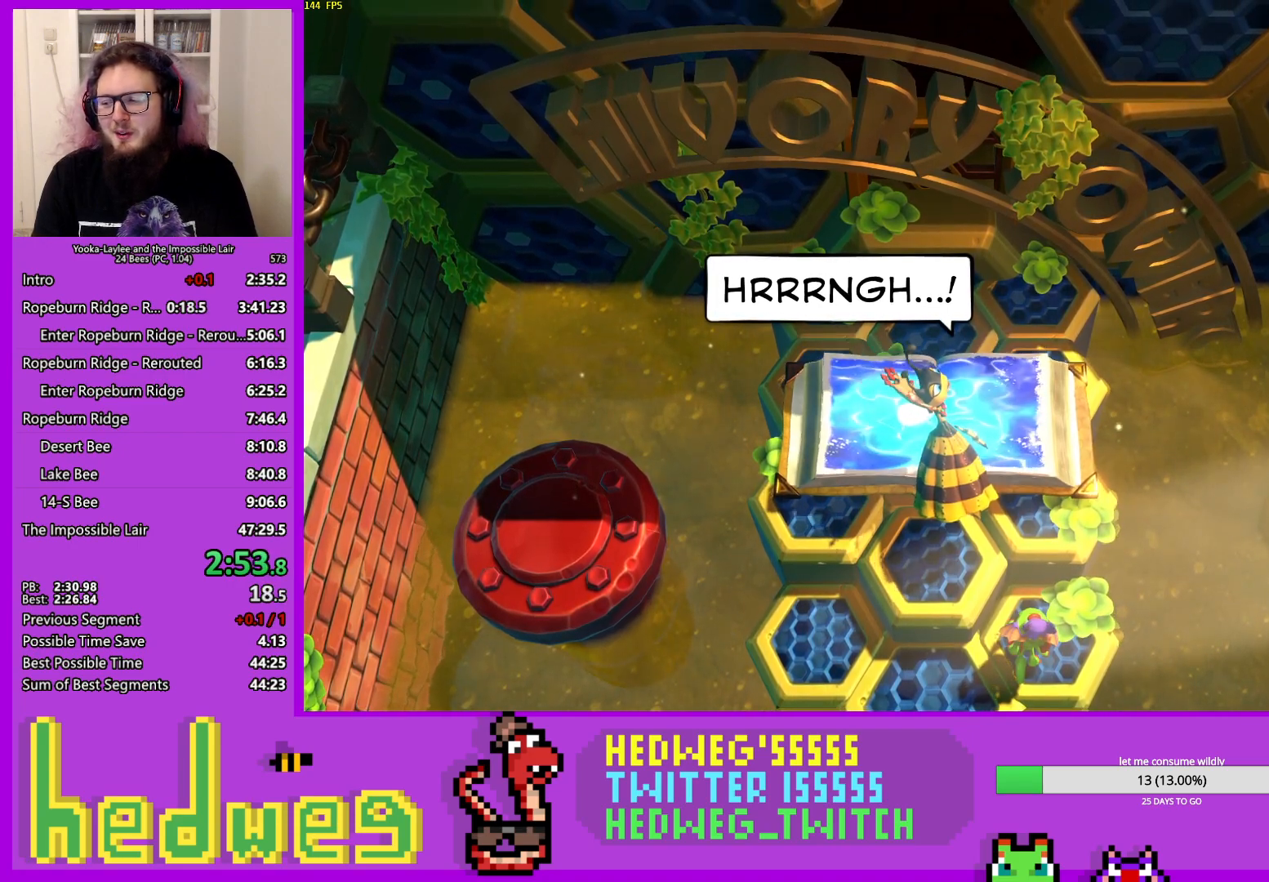
{"buttons": ["R1", "R2"], "left_stick": "center", "right_stick": "center", "events": [[50, "A", "down"], [150, "A", "up"], [250, "A", "down"], [300, "A", "up"], [417, "A", "down"], [467, "A", "up"]]}
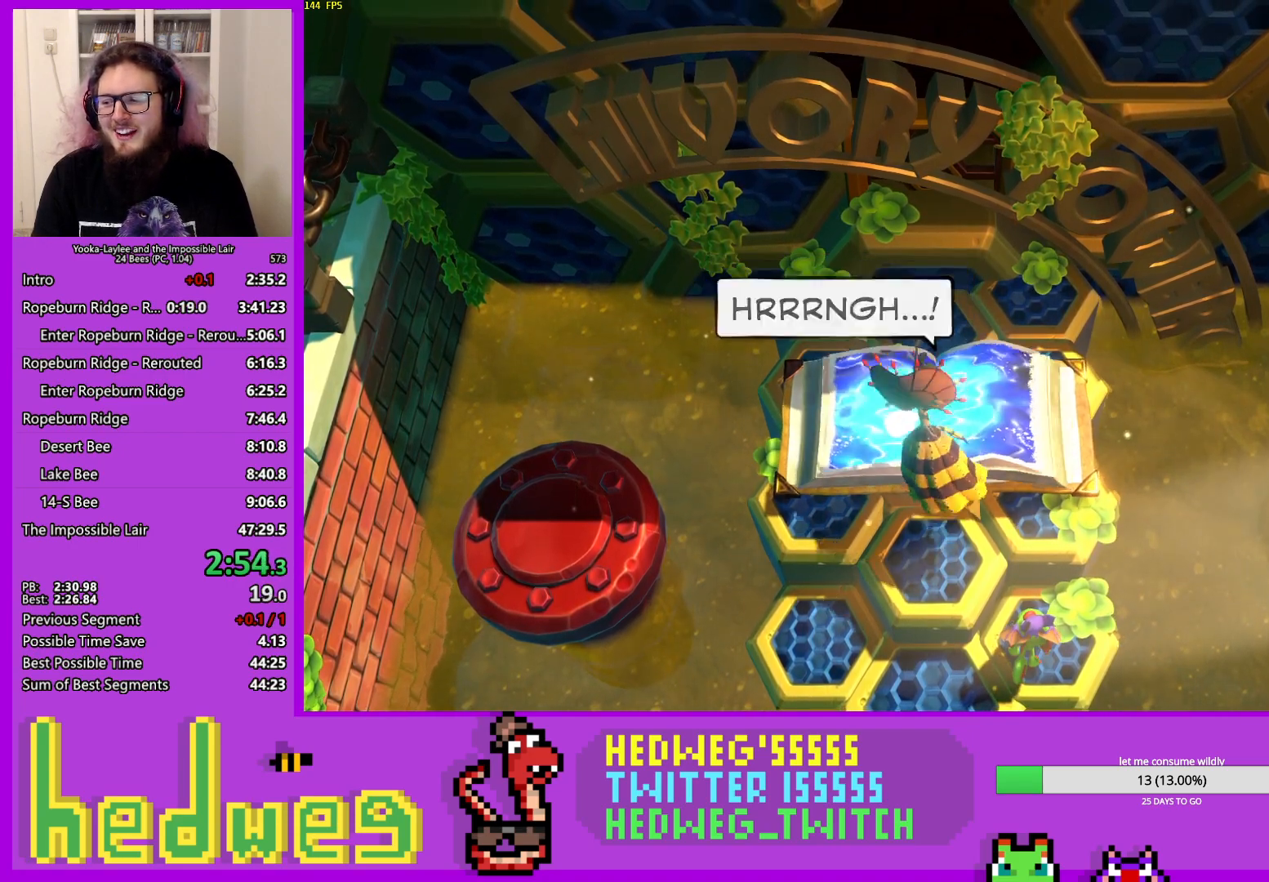
{"buttons": ["R1", "R2"], "left_stick": "center", "right_stick": "center", "events": [[84, "A", "down"], [134, "A", "up"], [417, "A", "down"], [501, "A", "up"]]}
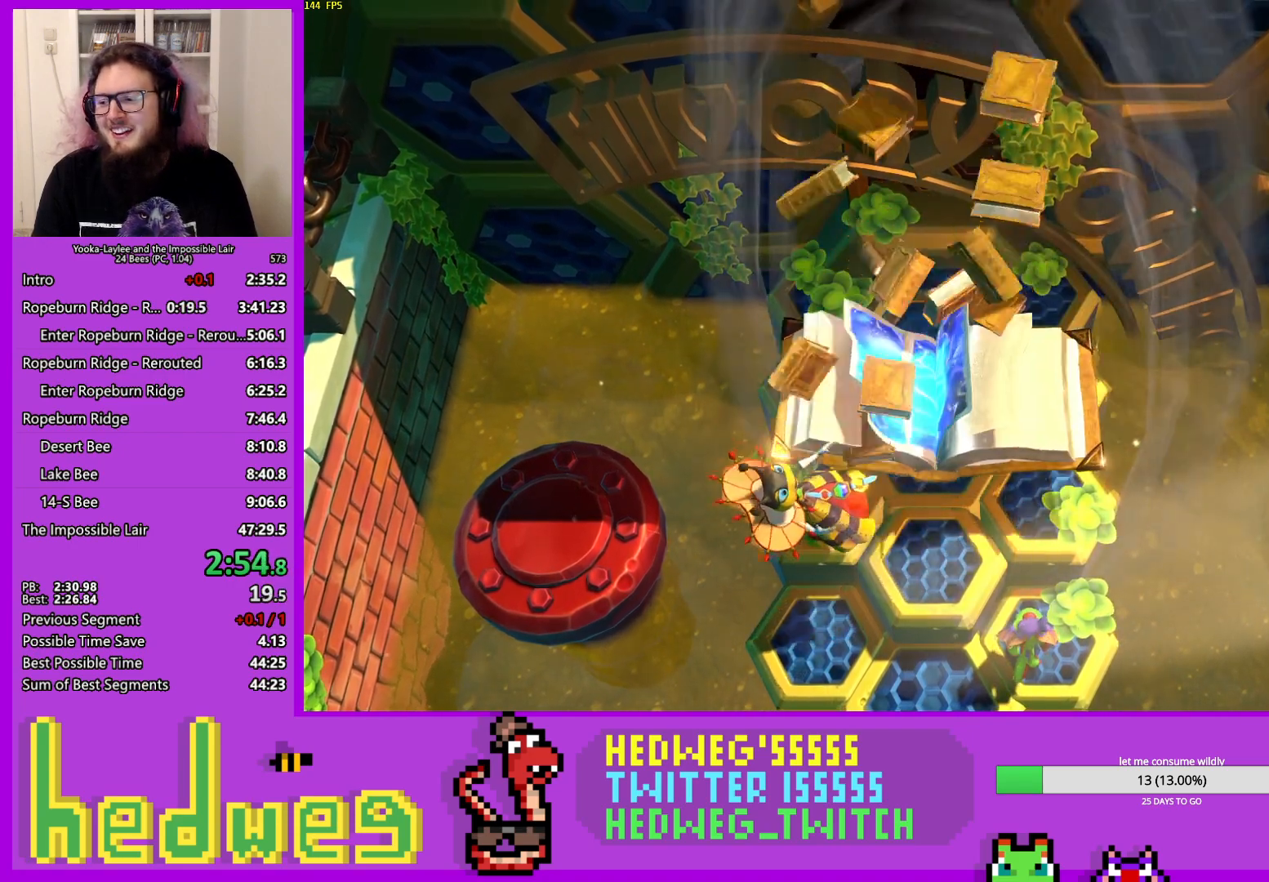
{"buttons": ["R1", "R2"], "left_stick": "center", "right_stick": "center", "events": [[100, "A", "down"], [183, "A", "up"], [250, "A", "down"], [367, "A", "up"], [467, "A", "down"], [500, "A", "up"]]}
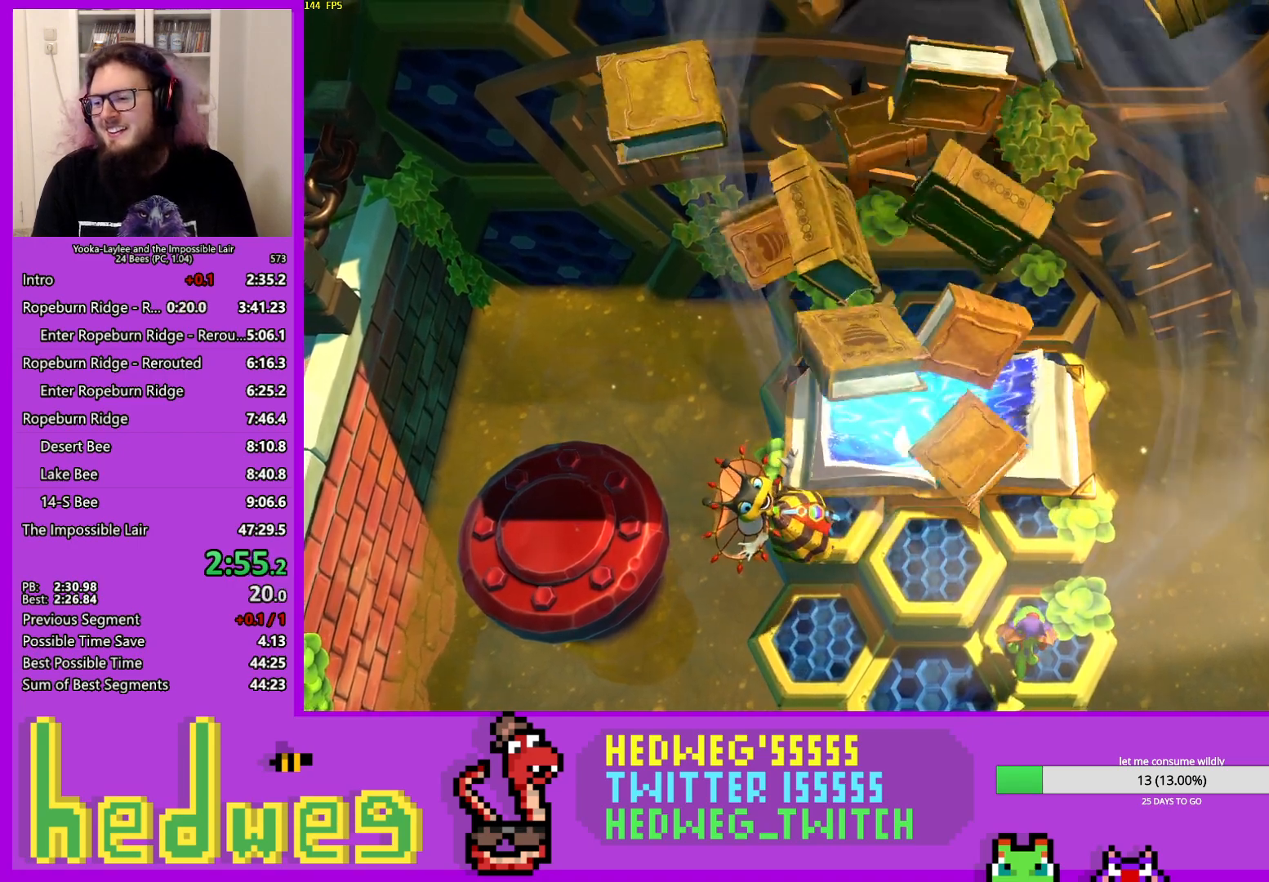
{"buttons": ["R1", "R2"], "left_stick": "center", "right_stick": "center", "events": [[284, "A", "down"], [334, "A", "up"], [434, "A", "down"], [501, "A", "up"]]}
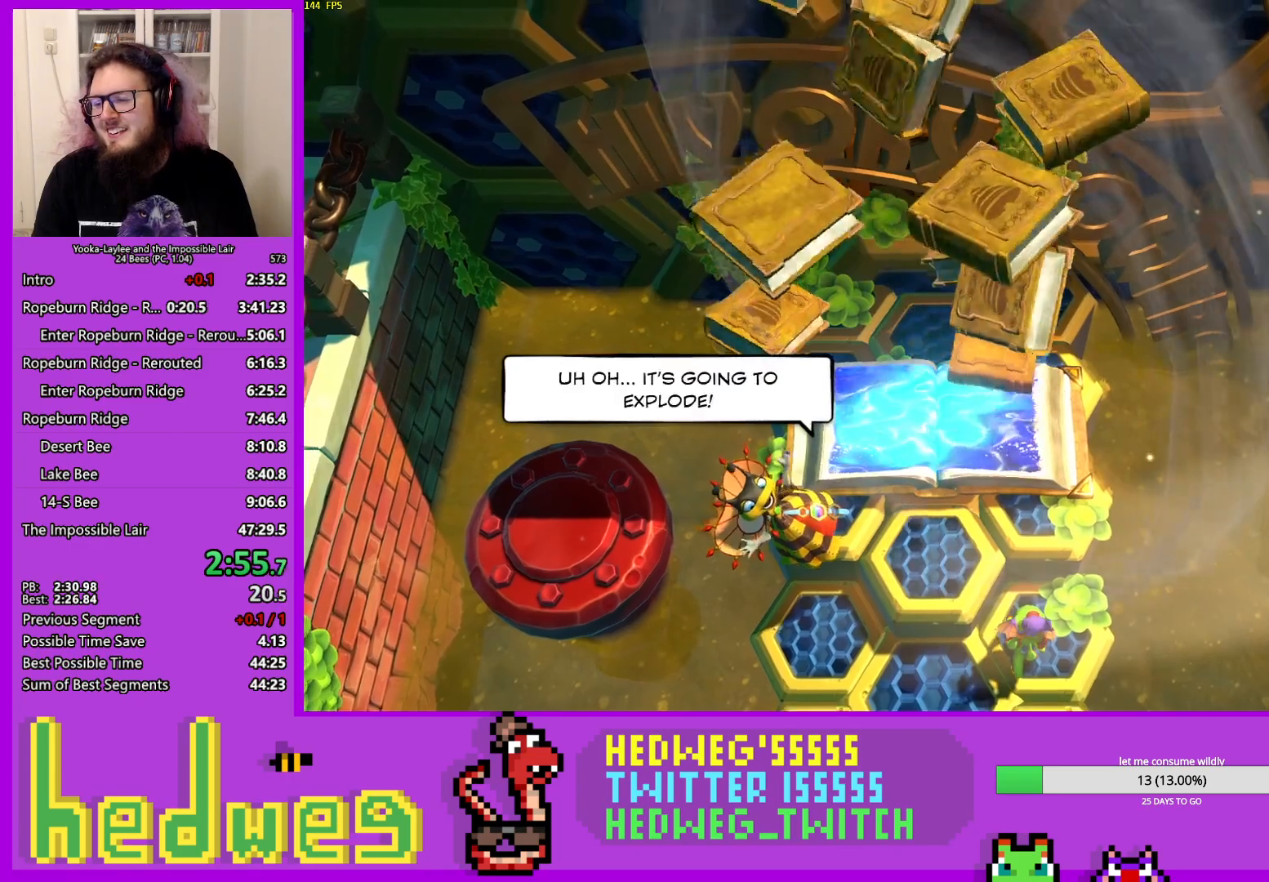
{"buttons": ["R1", "R2"], "left_stick": "center", "right_stick": "center", "events": []}
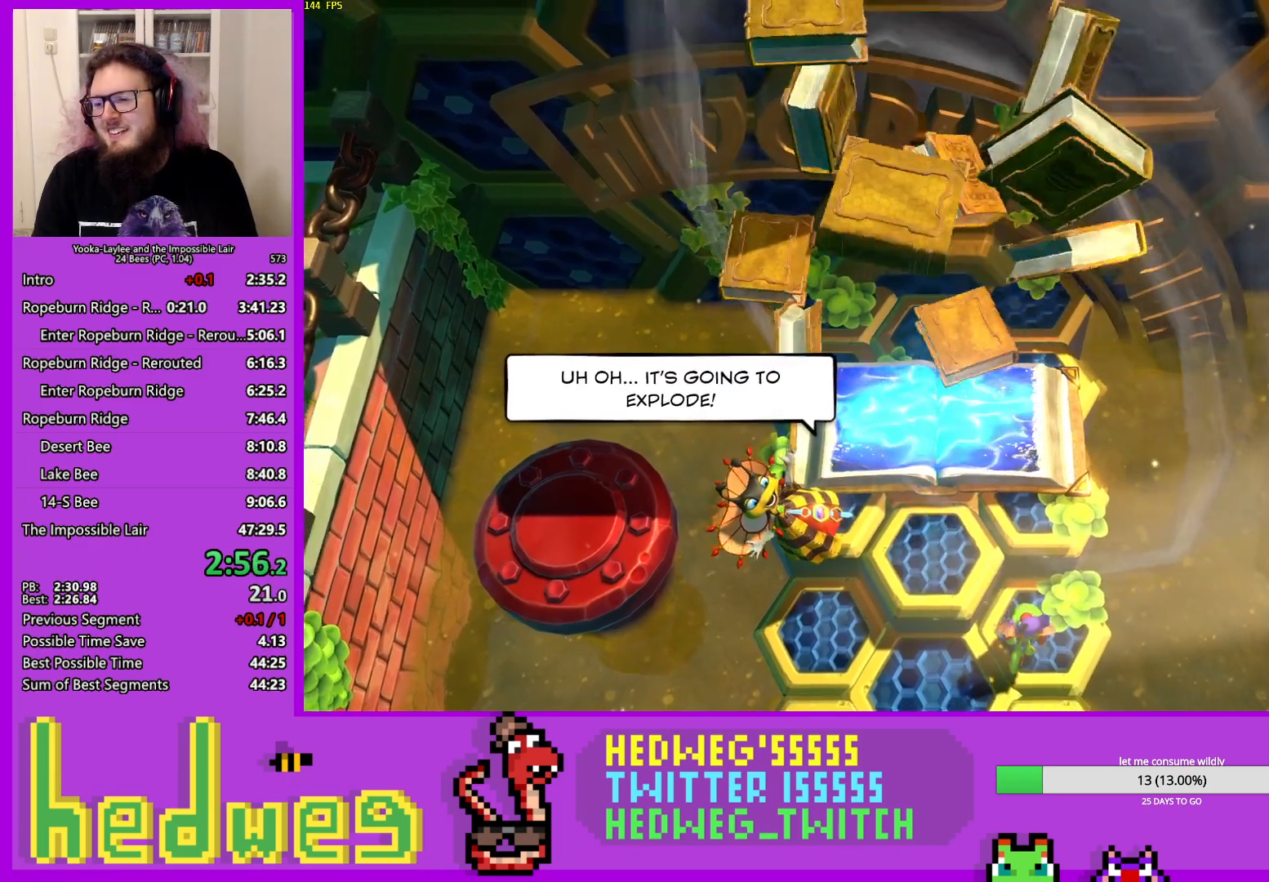
{"buttons": ["R1", "R2"], "left_stick": "center", "right_stick": "center", "events": [[217, "A", "down"], [301, "A", "up"], [434, "A", "down"], [468, "A", "up"]]}
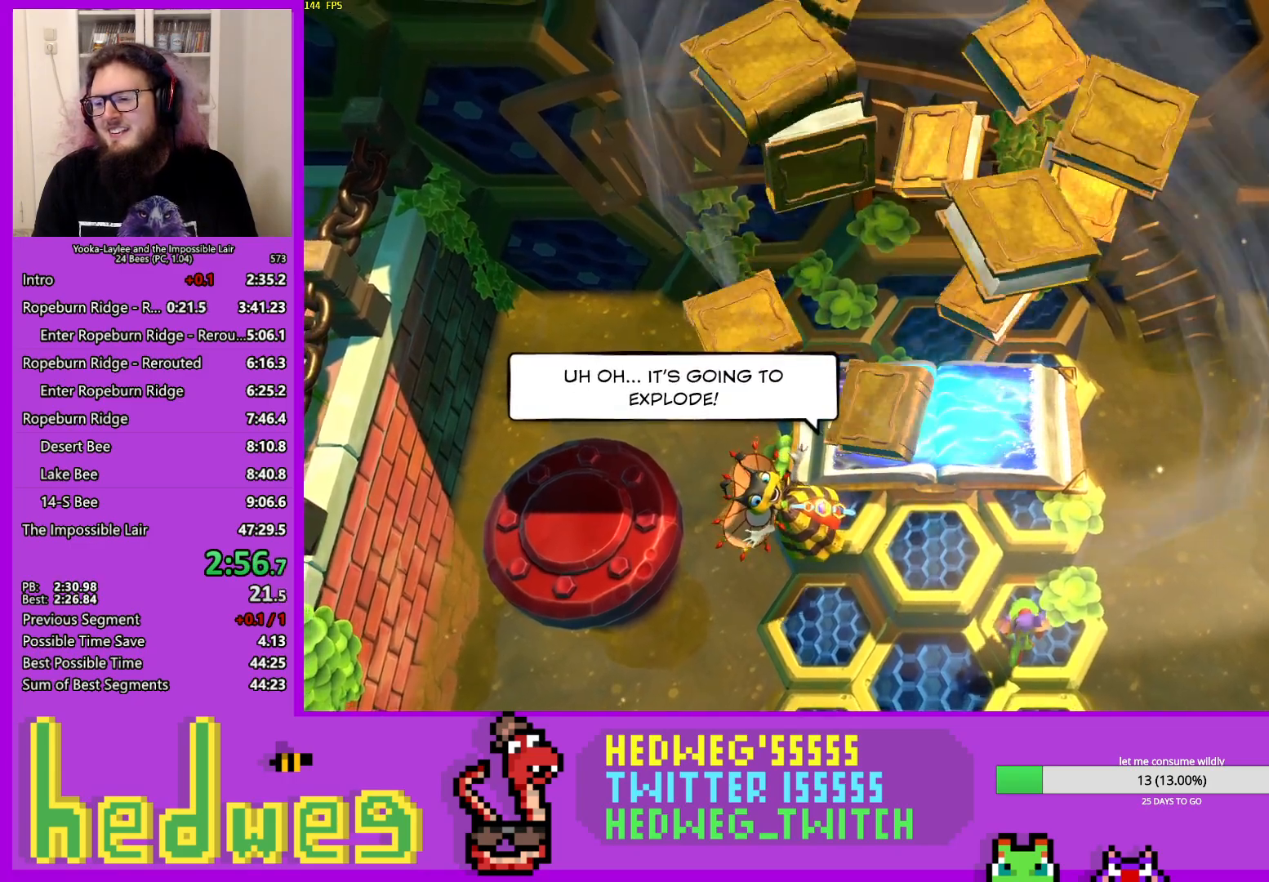
{"buttons": ["A", "R1", "R2"], "left_stick": "center", "right_stick": "center", "events": [[100, "A", "down"], [150, "A", "up"], [267, "A", "down"], [334, "A", "up"], [450, "A", "down"]]}
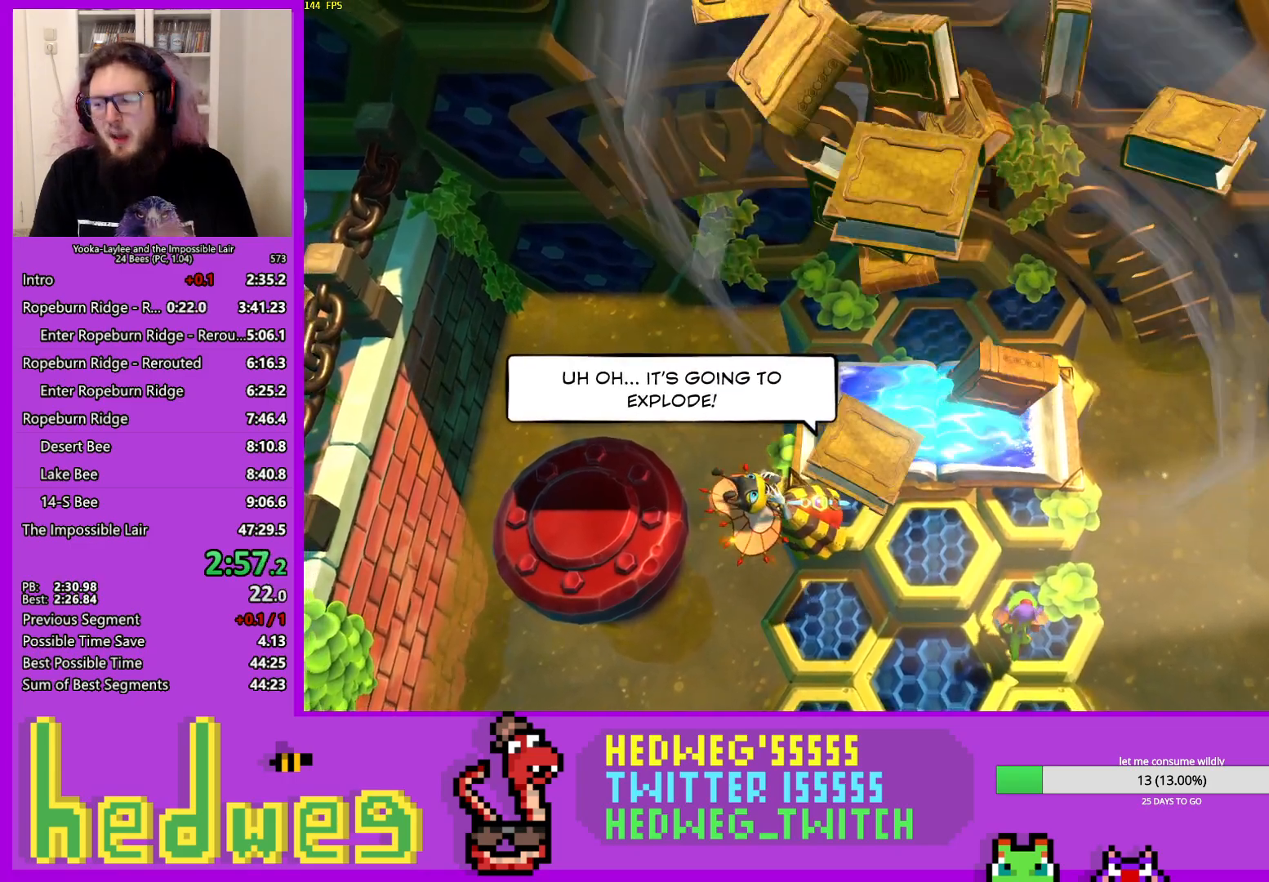
{"buttons": ["R1", "R2"], "left_stick": "center", "right_stick": "center", "events": [[50, "A", "up"], [134, "A", "down"], [234, "A", "up"], [334, "A", "down"], [434, "A", "up"]]}
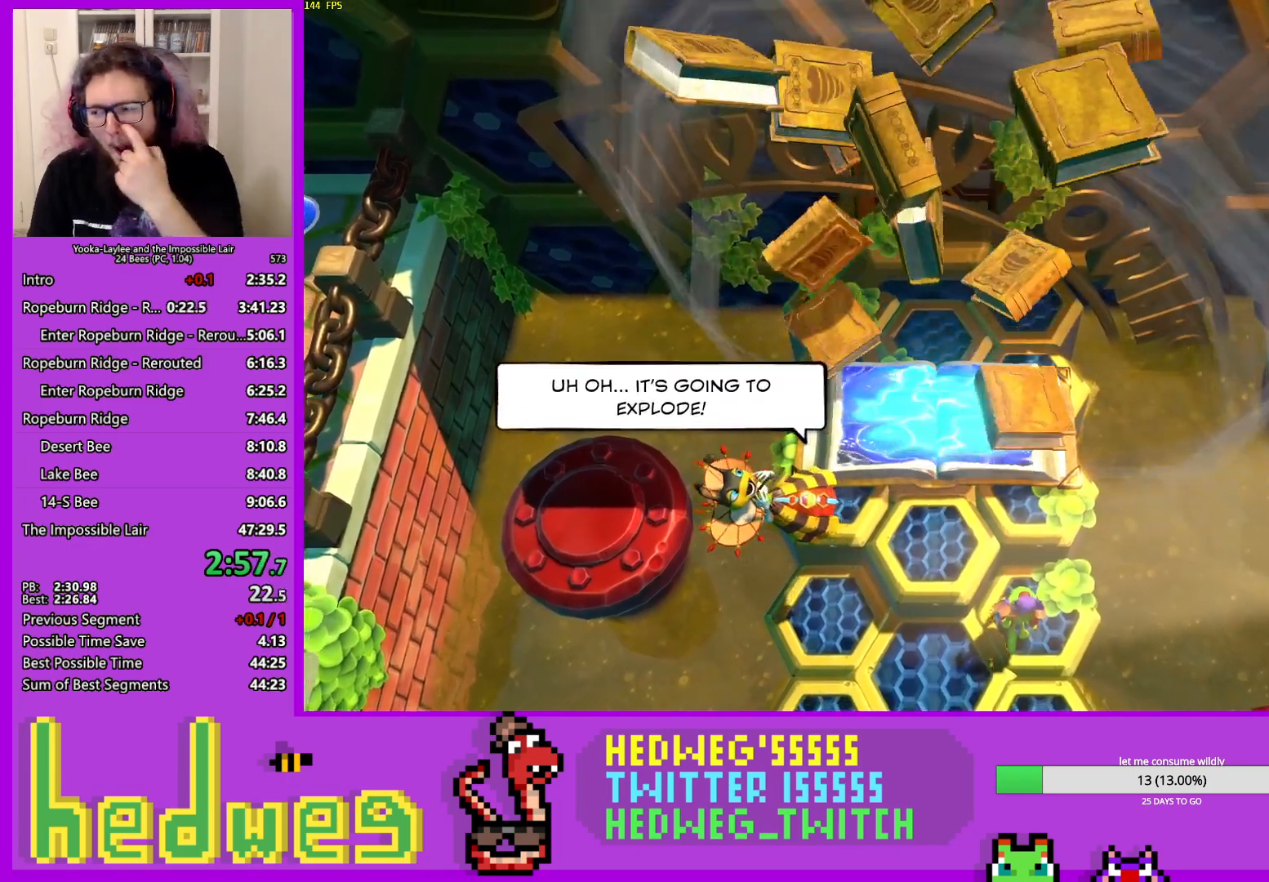
{"buttons": ["R1", "R2"], "left_stick": "center", "right_stick": "center", "events": [[17, "A", "down"], [100, "A", "up"], [183, "A", "down"], [284, "A", "up"], [400, "A", "down"], [484, "A", "up"]]}
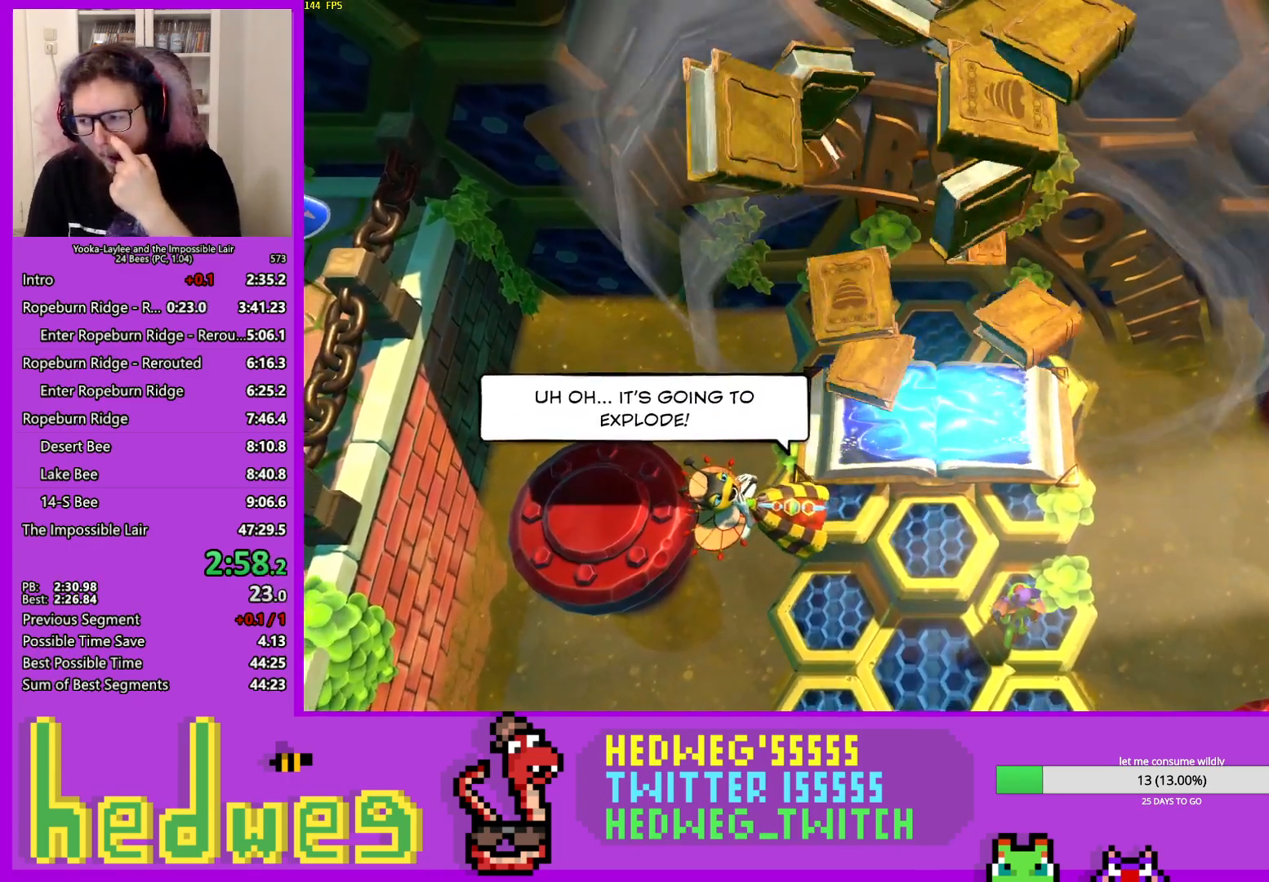
{"buttons": ["A", "R1", "R2"], "left_stick": "center", "right_stick": "center", "events": [[50, "A", "down"], [167, "A", "up"], [234, "A", "down"], [367, "A", "up"], [451, "A", "down"]]}
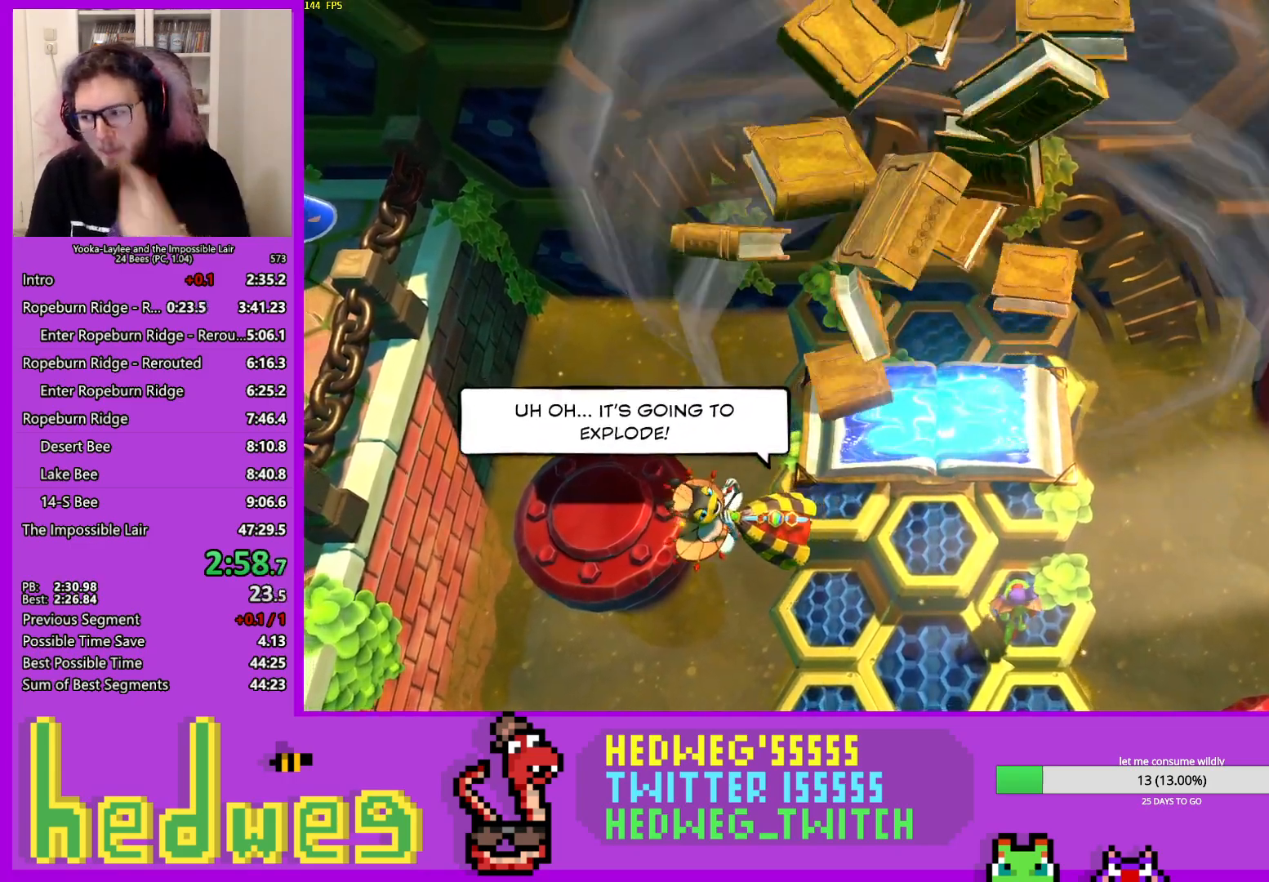
{"buttons": ["A", "R1", "R2"], "left_stick": "center", "right_stick": "center", "events": [[33, "A", "up"], [117, "A", "down"], [183, "A", "up"], [284, "A", "down"], [367, "A", "up"], [450, "A", "down"]]}
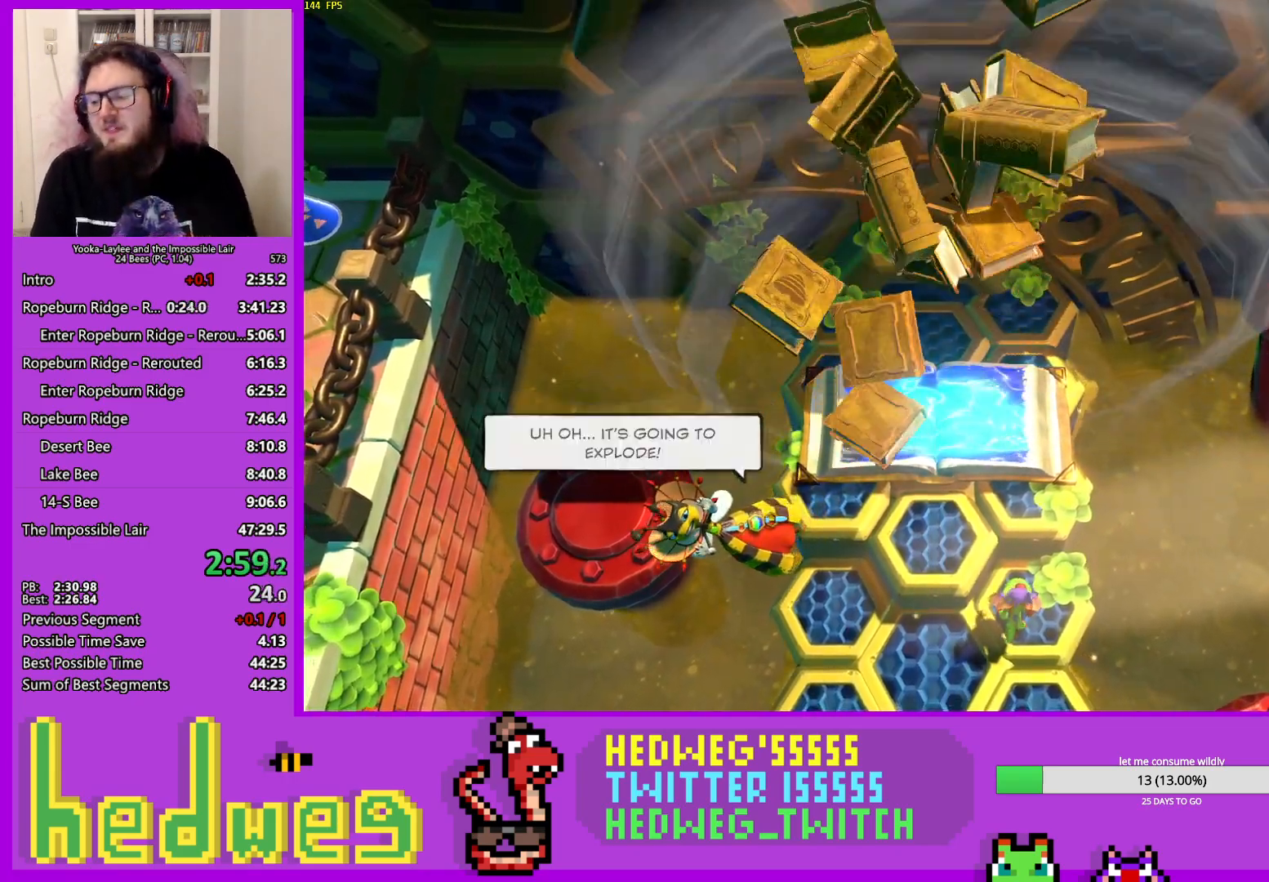
{"buttons": ["R1", "R2"], "left_stick": "center", "right_stick": "center", "events": [[34, "A", "up"], [151, "A", "down"], [234, "A", "up"], [334, "A", "down"], [434, "A", "up"]]}
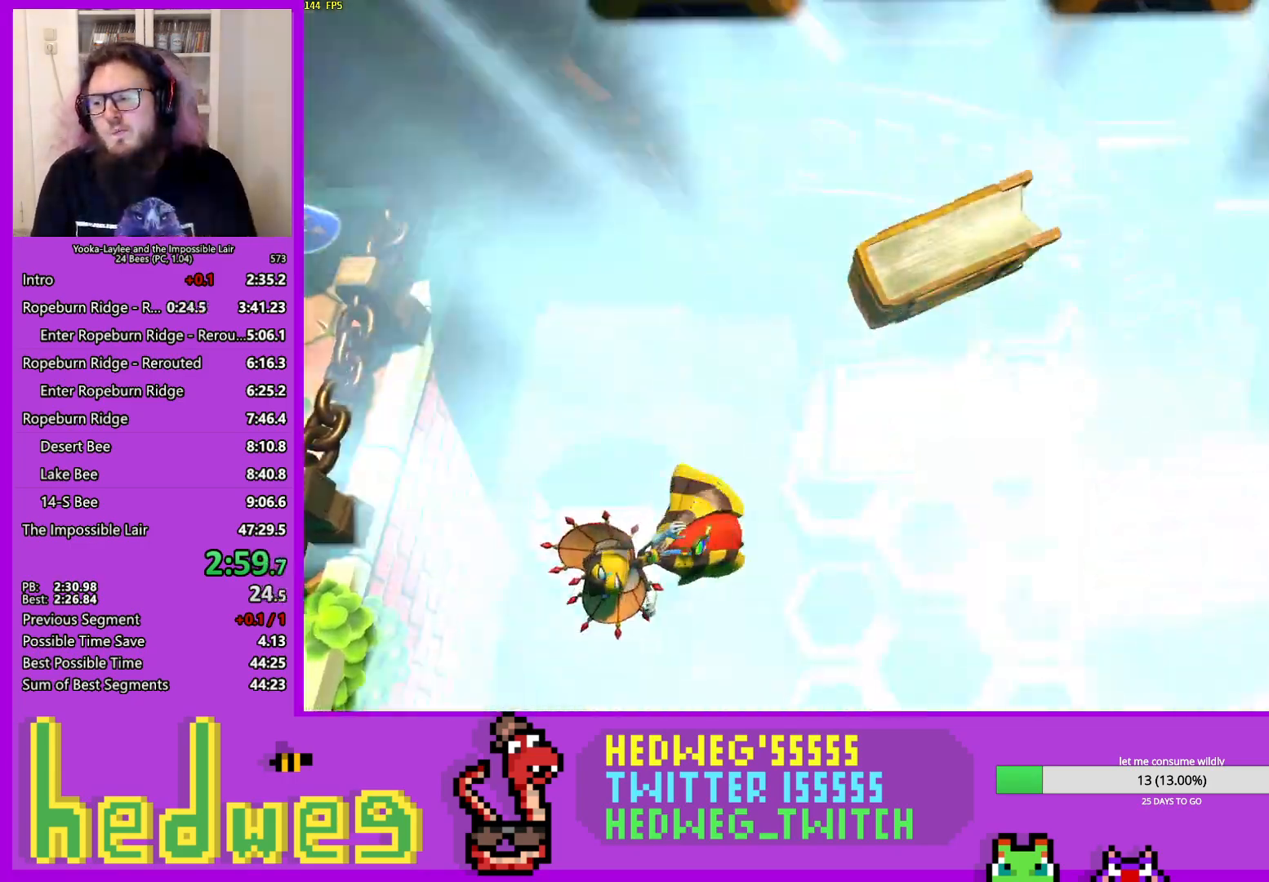
{"buttons": ["R1", "R2"], "left_stick": "center", "right_stick": "center", "events": [[33, "A", "down"], [150, "A", "up"], [217, "A", "down"], [334, "A", "up"], [400, "A", "down"], [484, "A", "up"]]}
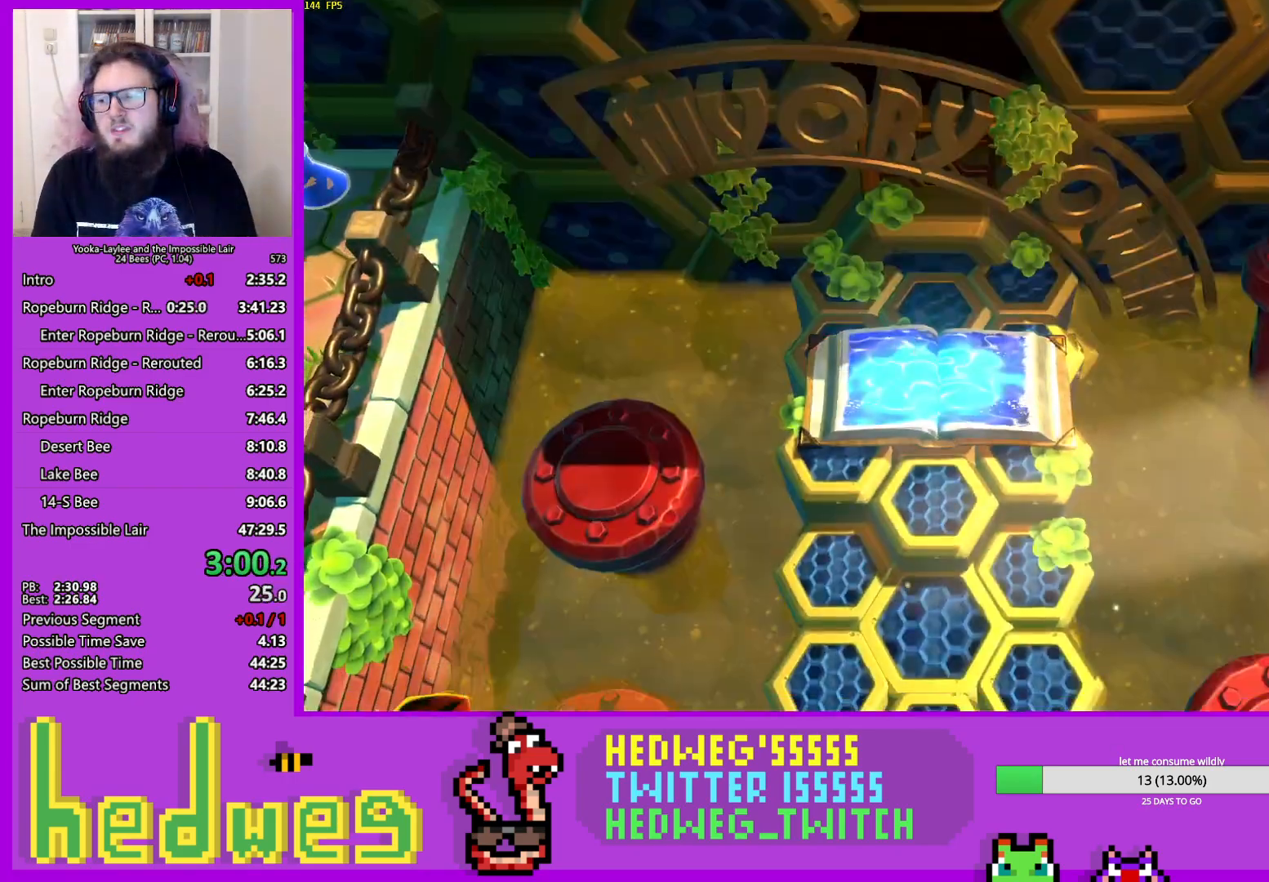
{"buttons": ["A", "R1", "R2"], "left_stick": "center", "right_stick": "center", "events": [[117, "A", "down"], [217, "A", "up"], [317, "A", "down"], [351, "A", "up"], [468, "A", "down"]]}